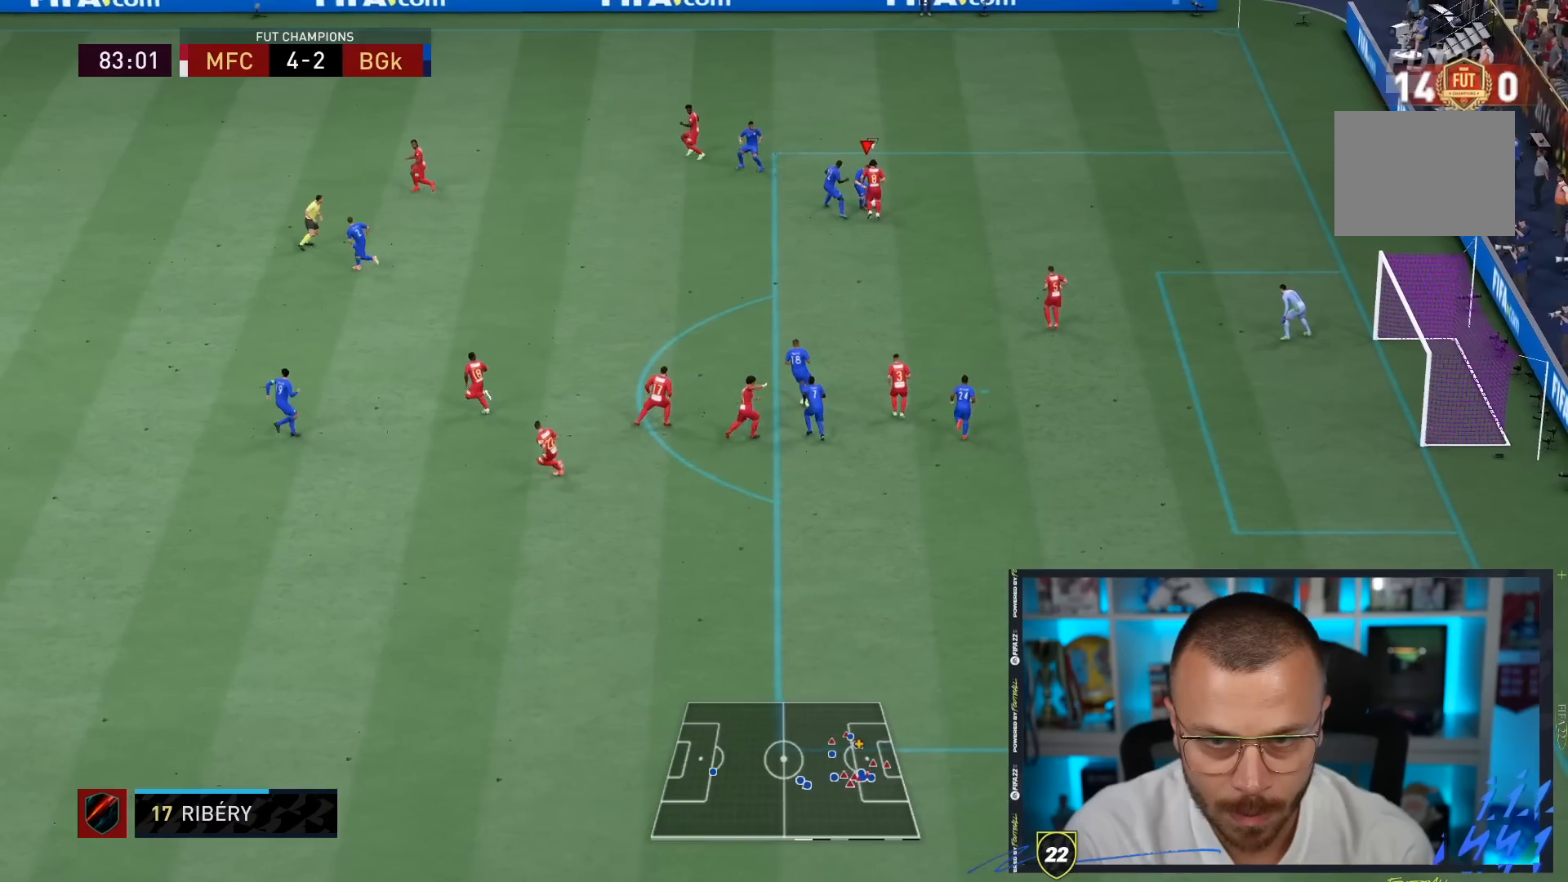
Gameplay with a controller (PlayStation layout); each line is a JSON object with the inputs held at the frame after it (dt_ms = milliseconds from this image to that frame). "events" lists button and stick changes between this image and that frame as [ms after this image, input, new state], when the widget could be followed in between. Not read: L3 R3.
{"dt_ms": 500, "buttons": ["R1", "R2"], "left_stick": "down-right", "right_stick": "center", "events": [[150, "left_stick", "down-right"], [483, "L2", "up"]]}
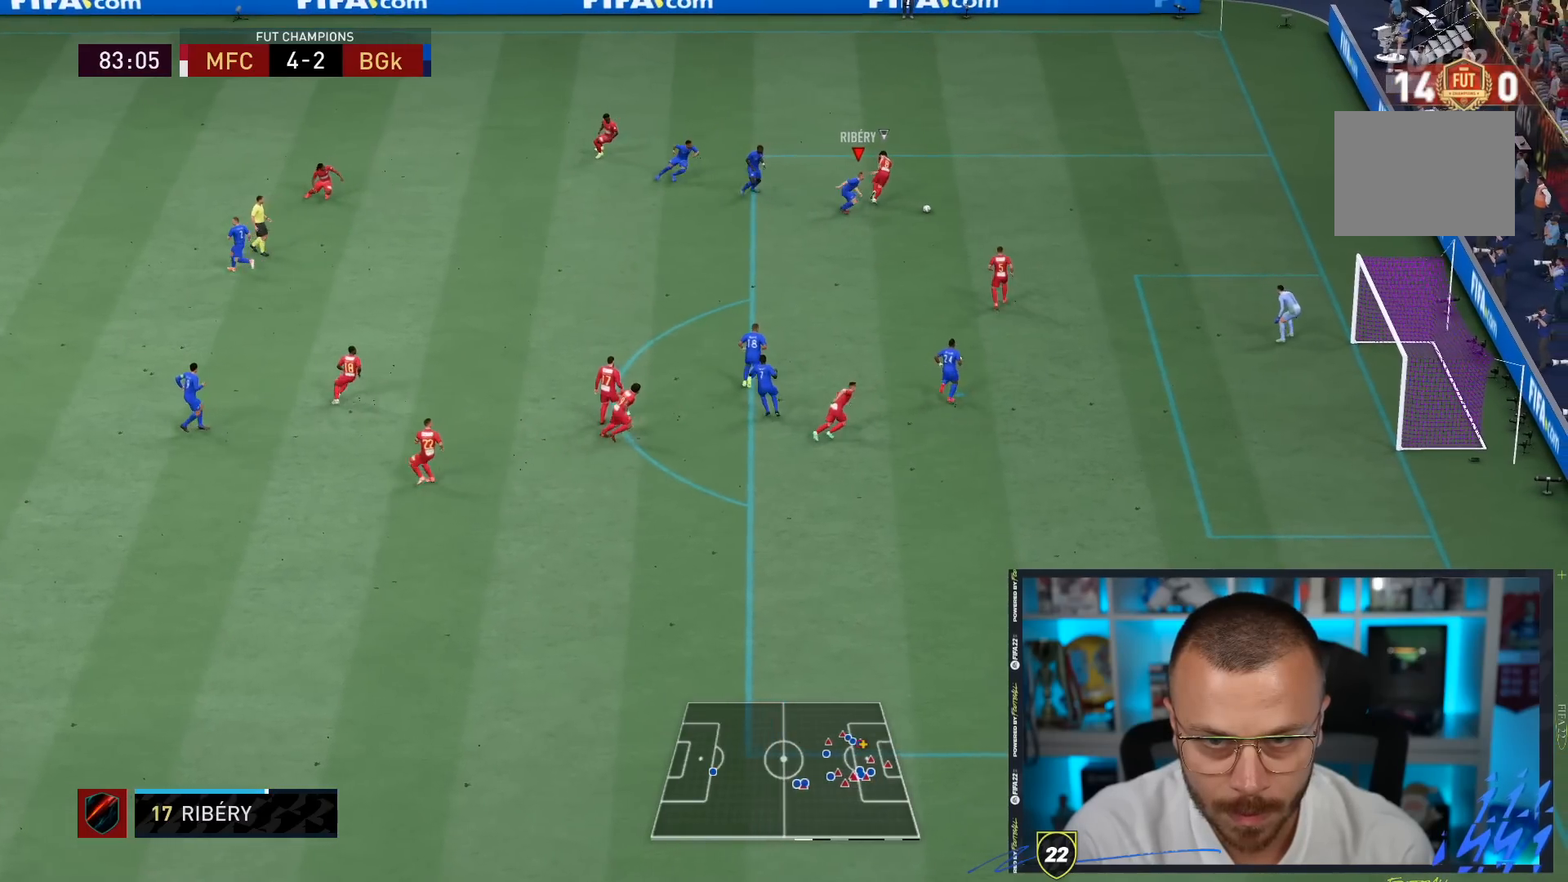
{"dt_ms": 500, "buttons": [], "left_stick": "down-right", "right_stick": "center", "events": [[417, "R2", "up"], [450, "R1", "up"]]}
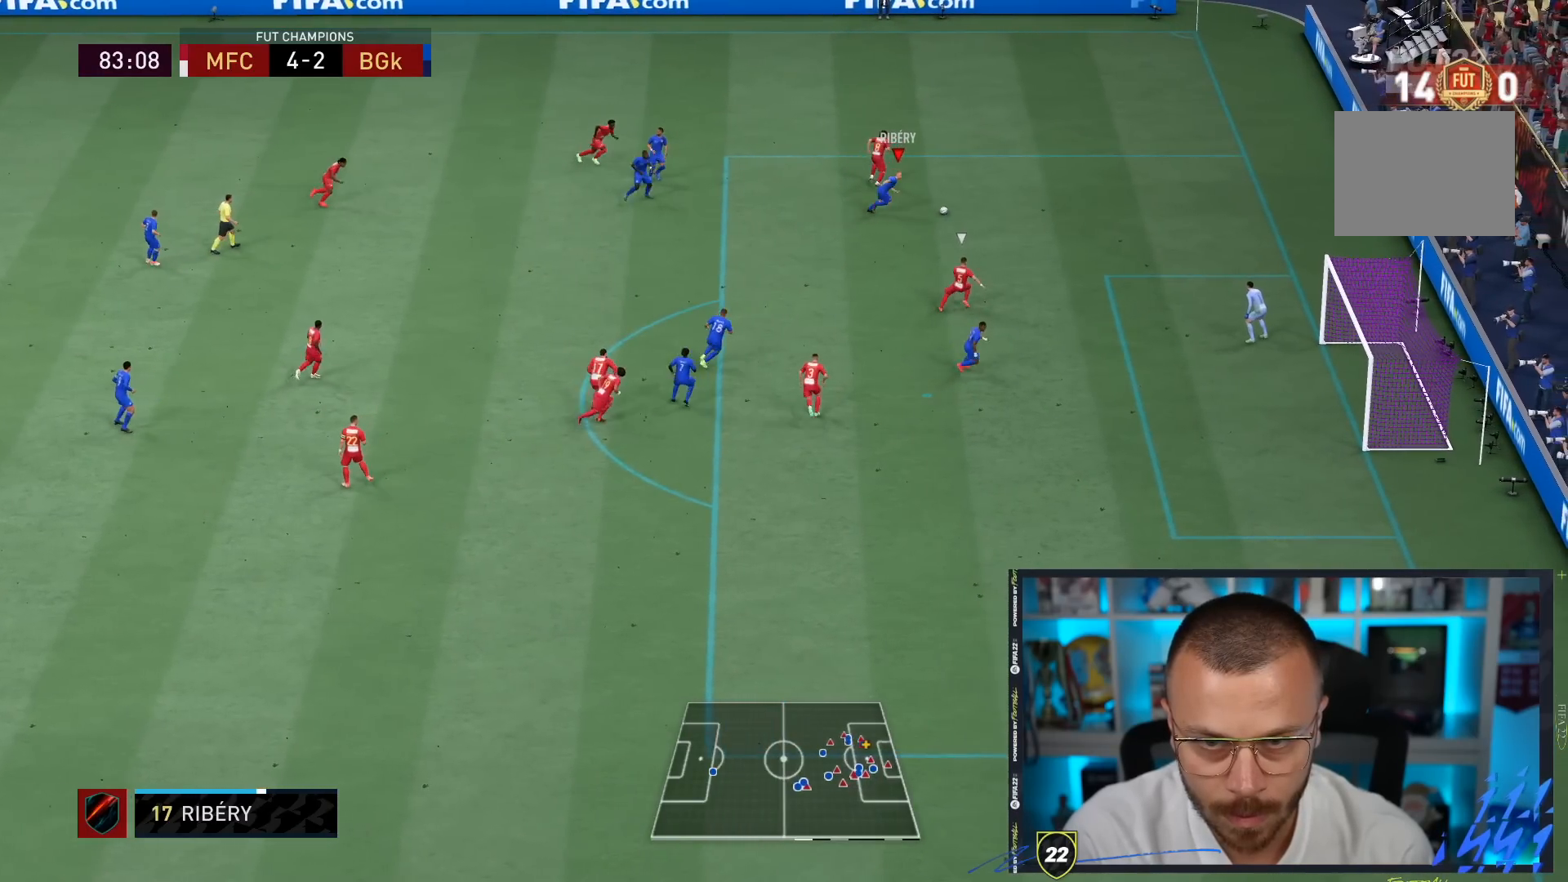
{"dt_ms": 1000, "buttons": [], "left_stick": "up-right", "right_stick": "center"}
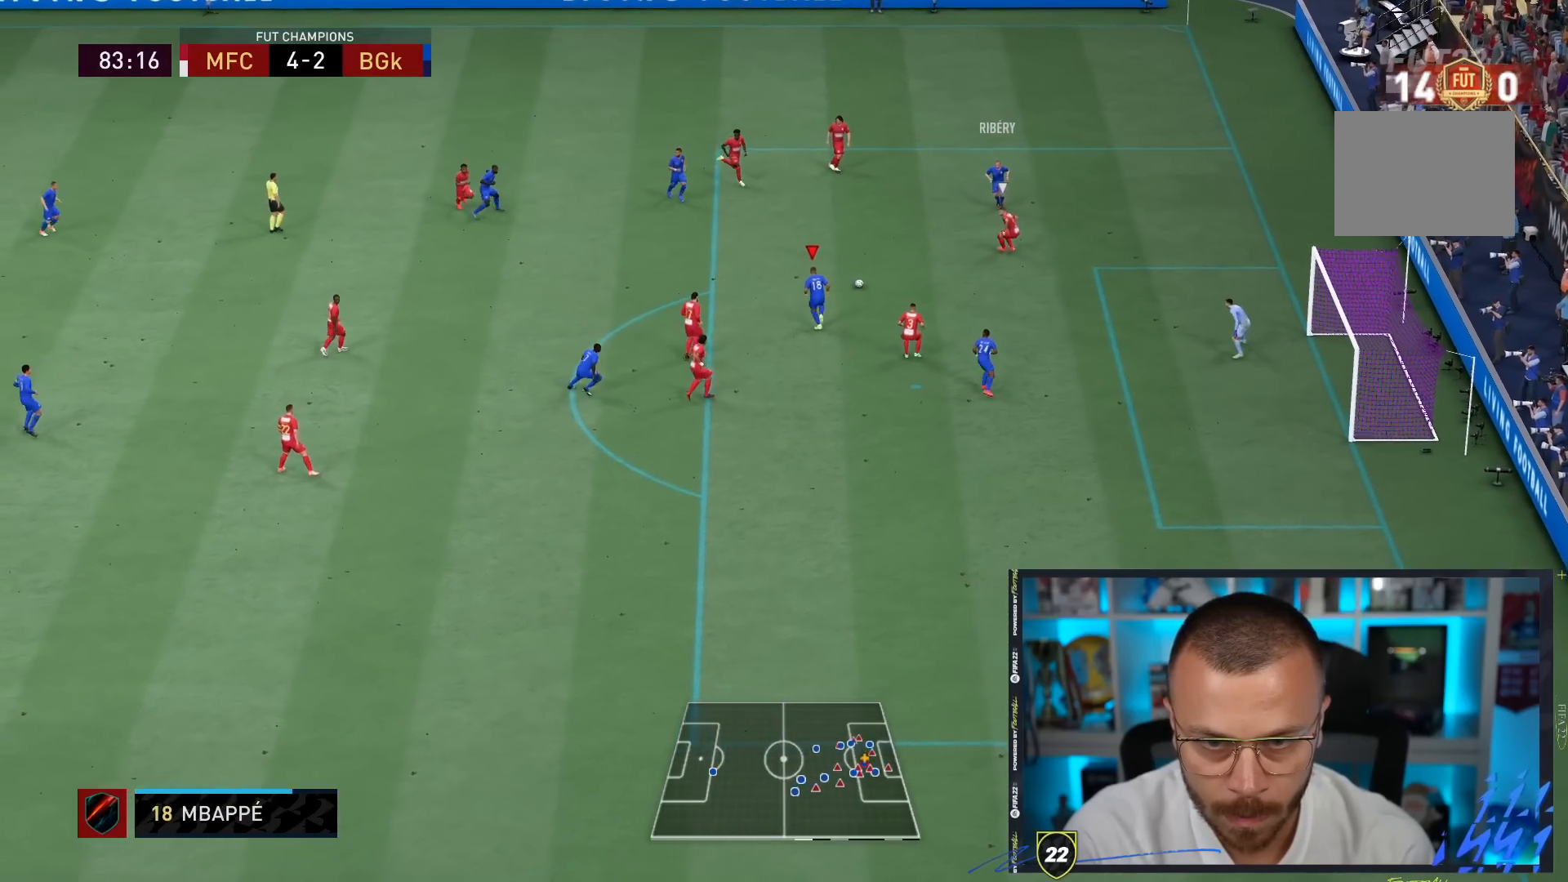
{"dt_ms": 500, "buttons": [], "left_stick": "right", "right_stick": "center", "events": [[250, "CIRCLE", "down"], [333, "left_stick", "right"], [433, "CIRCLE", "up"]]}
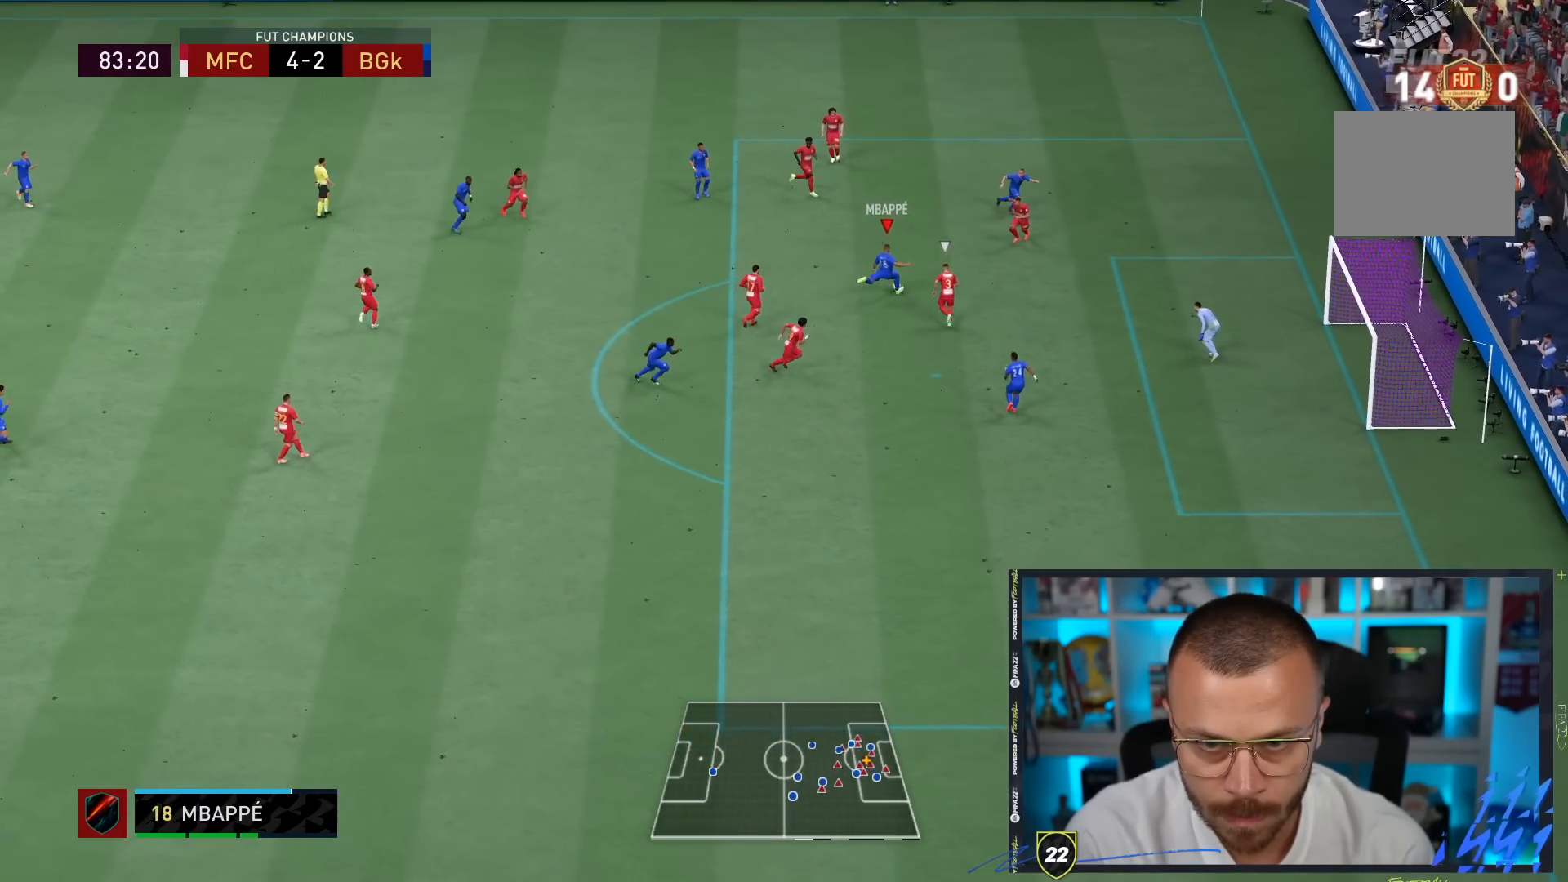
{"dt_ms": 500, "buttons": [], "left_stick": "right", "right_stick": "center", "events": []}
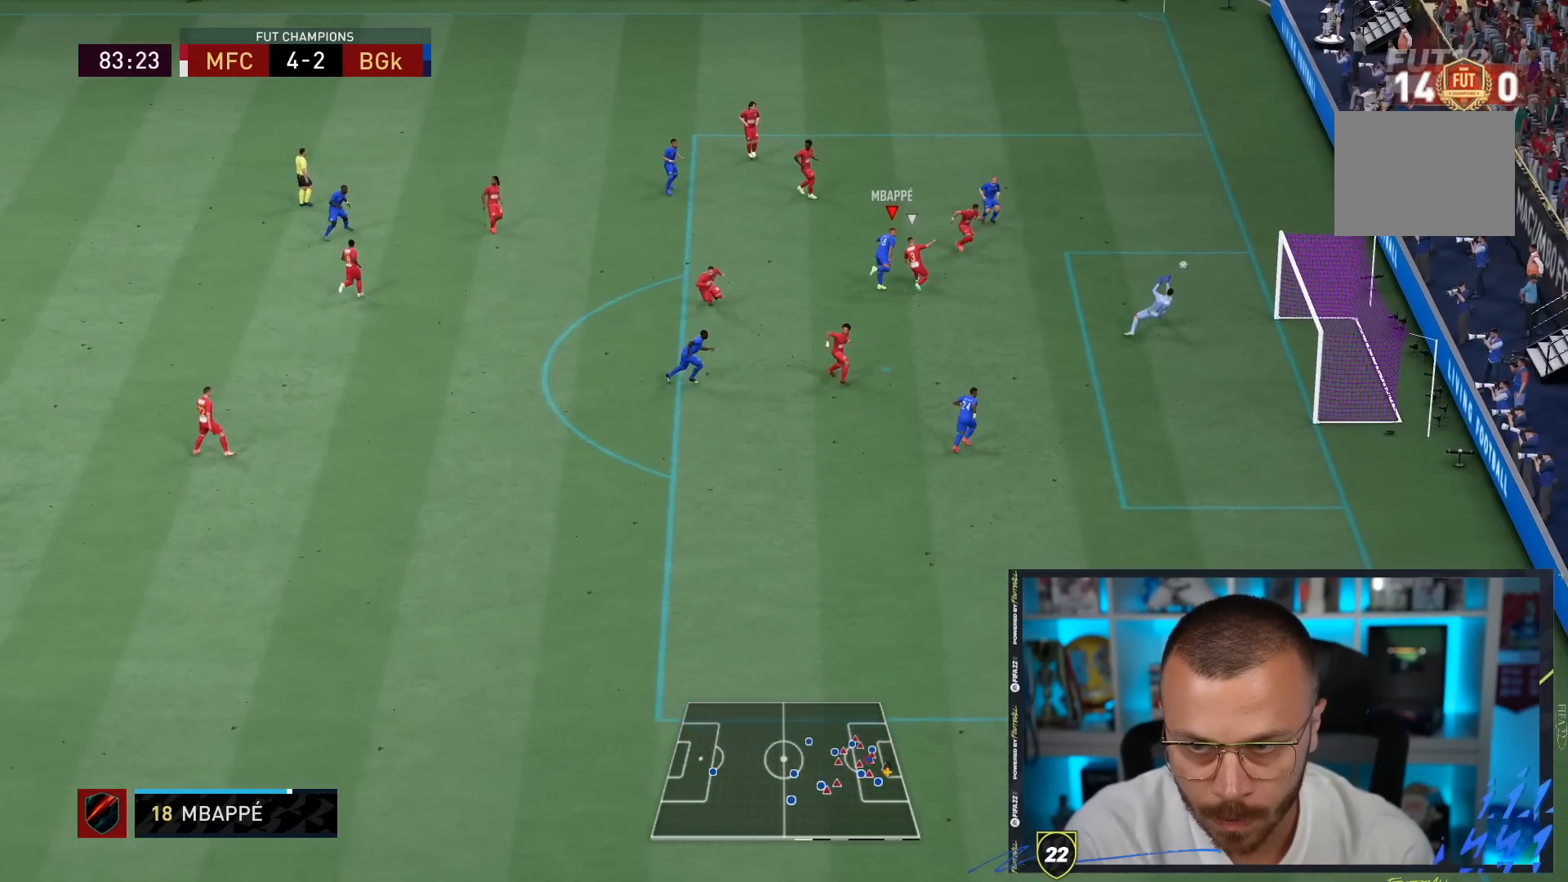
{"dt_ms": 500, "buttons": [], "left_stick": "right", "right_stick": "center", "events": []}
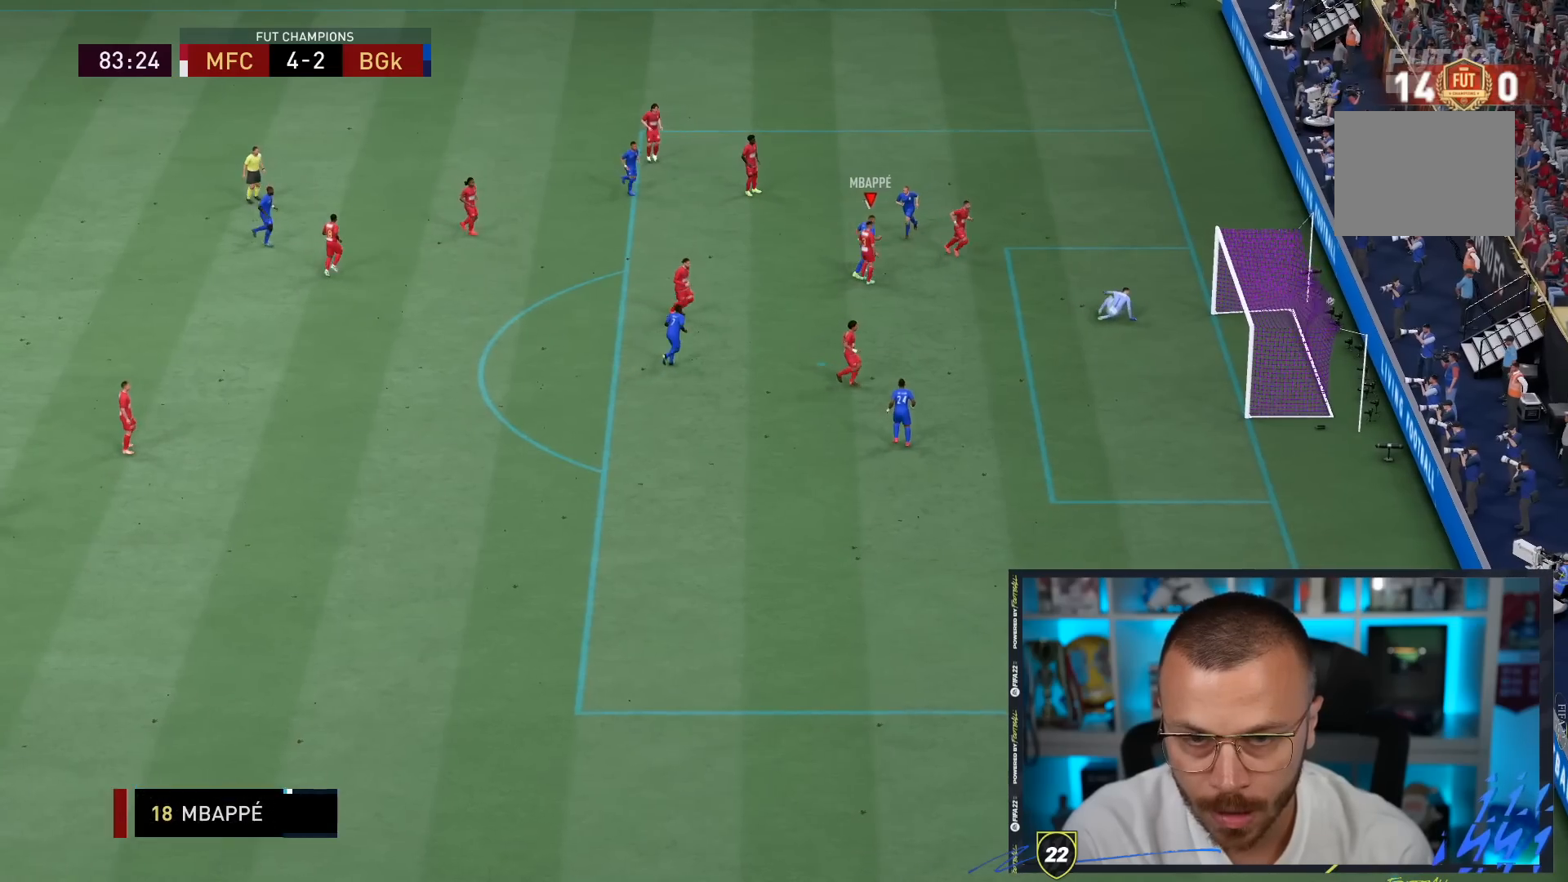
{"dt_ms": 500, "buttons": [], "left_stick": "right", "right_stick": "center", "events": []}